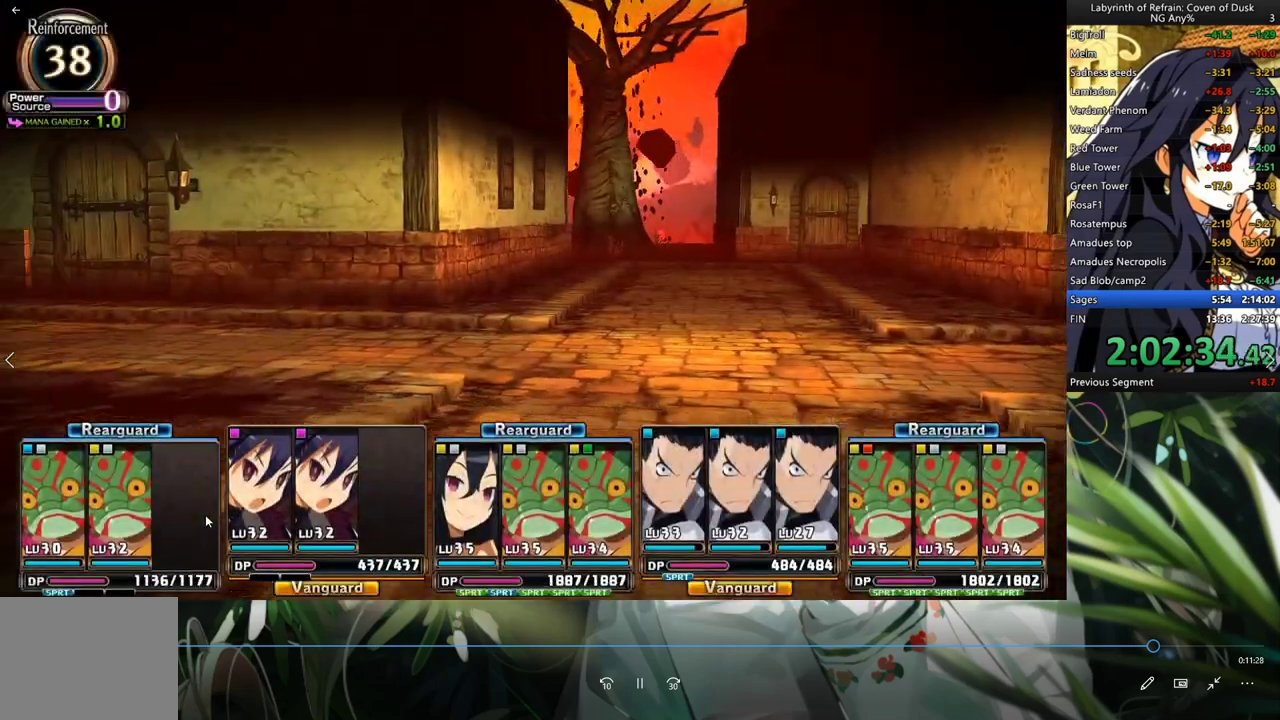
Gameplay with a controller (Xbox layout); each line is a JSON object with the inputs held at the frame after it (dt_ms = milliseconds from this image to that frame). "events" lists button and stick changes between this image and that frame as [ms after this image, input, new state], when the widget could be followed in between. Not read: HOME L2 R2.
{"dt_ms": 500, "buttons": [], "left_stick": "center", "right_stick": "center", "events": [[33, "A", "up"]]}
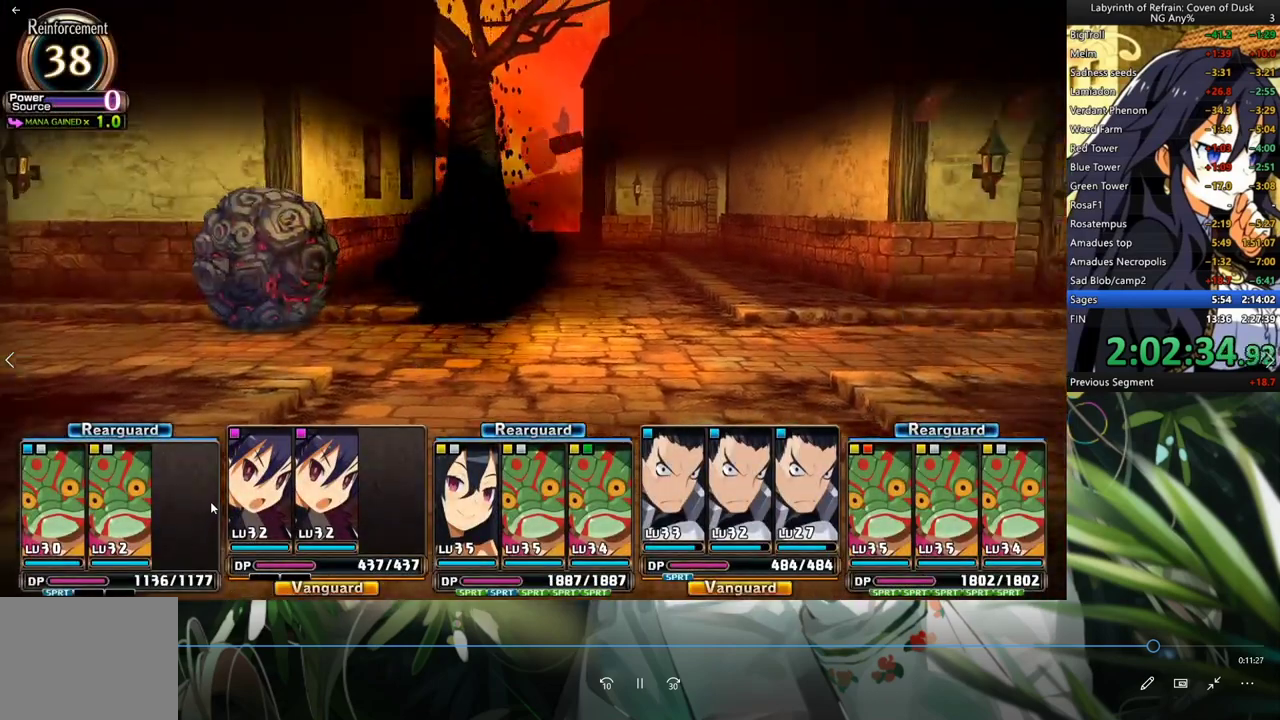
{"dt_ms": 500, "buttons": [], "left_stick": "center", "right_stick": "center", "events": []}
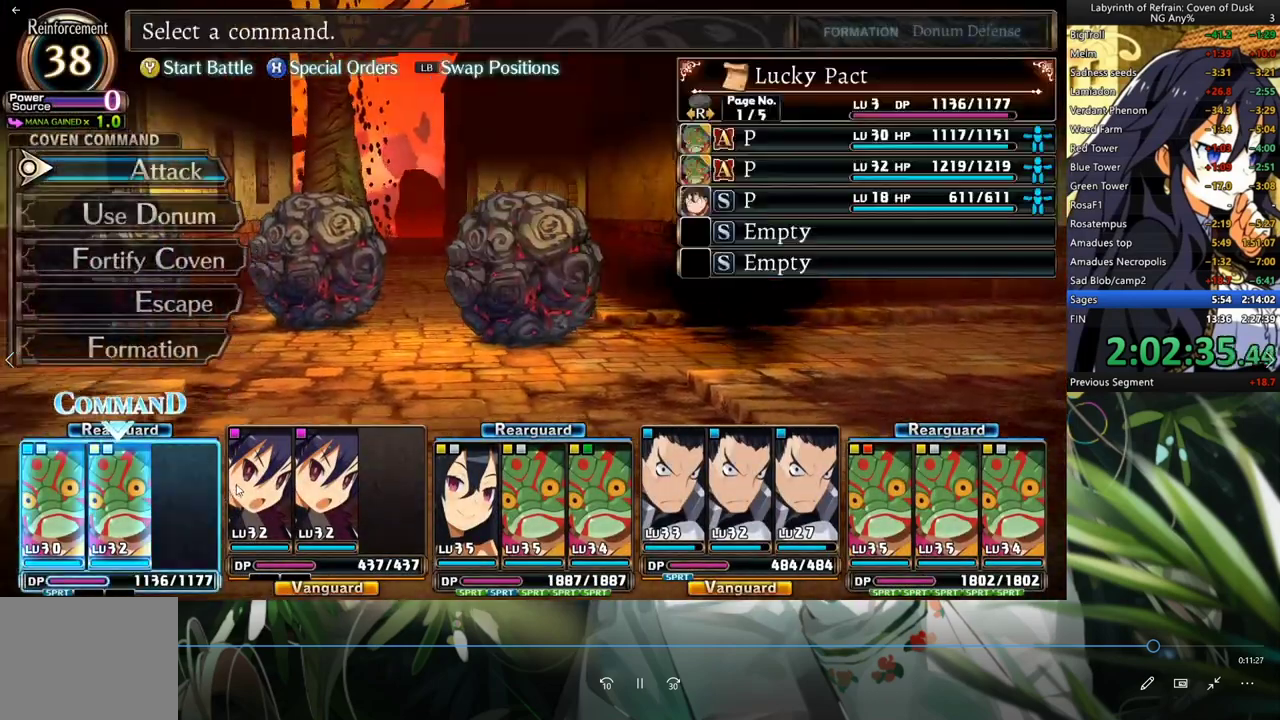
{"dt_ms": 1000, "buttons": [], "left_stick": "center", "right_stick": "center"}
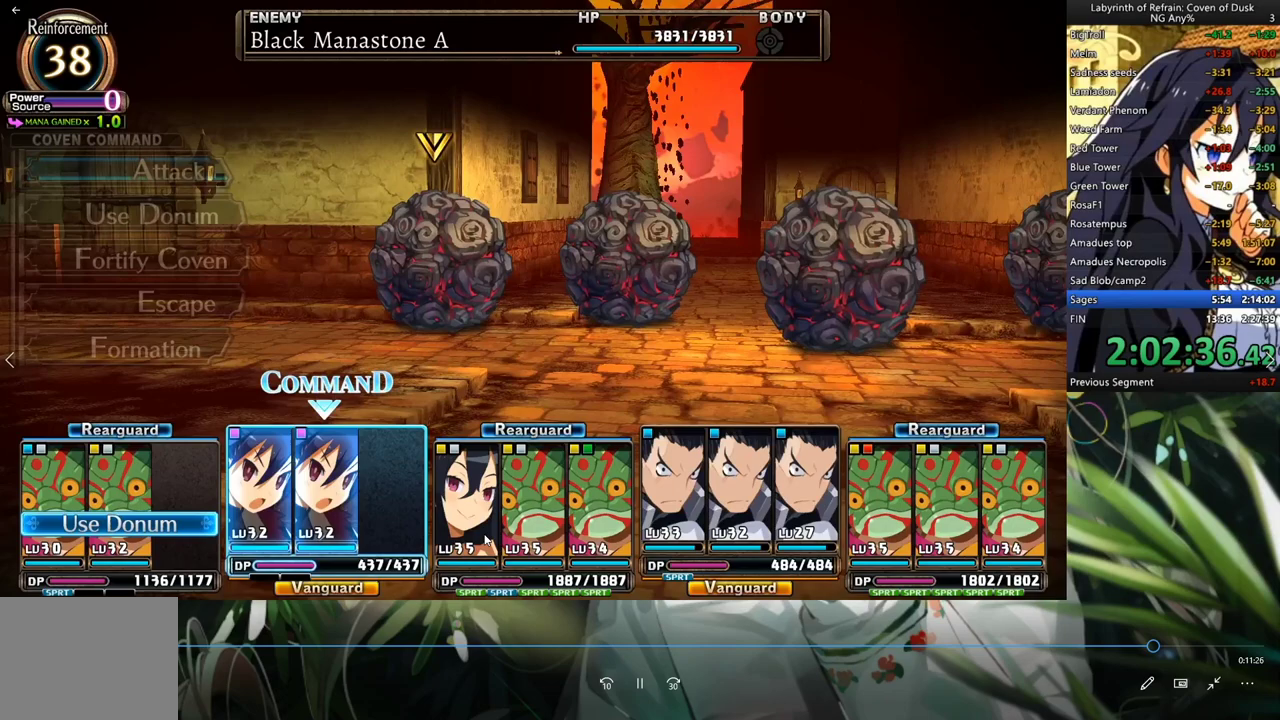
{"dt_ms": 500, "buttons": [], "left_stick": "center", "right_stick": "center", "events": [[67, "DPAD_RIGHT", "down"], [167, "DPAD_RIGHT", "up"], [367, "B", "down"], [467, "B", "up"]]}